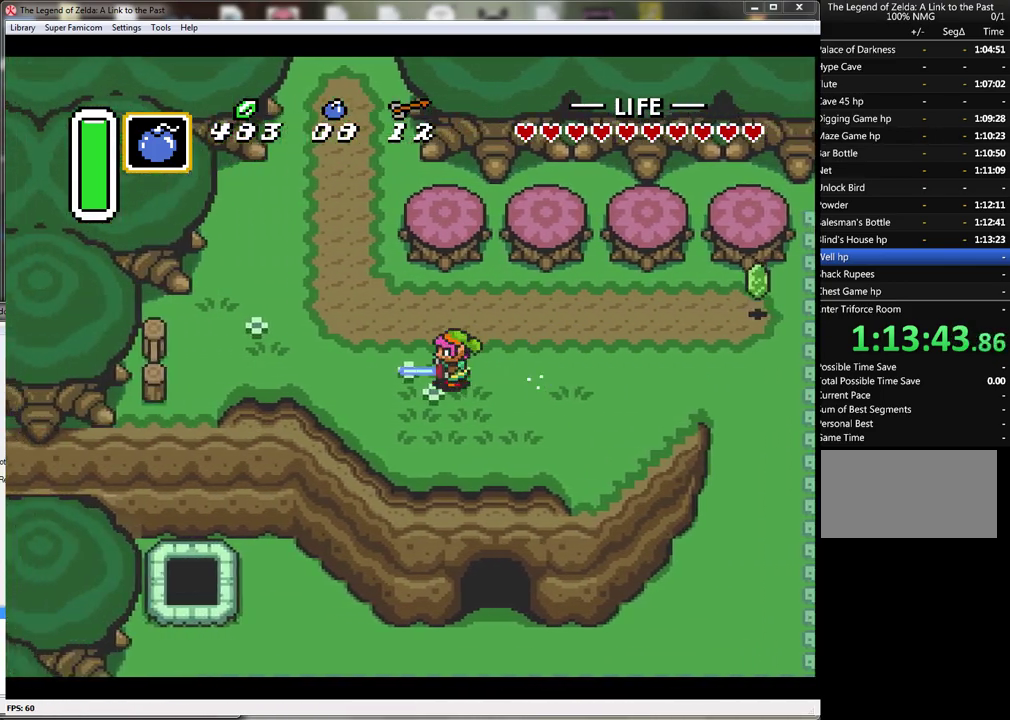
Gameplay with a controller (Nintendo layout); each line is a JSON object with the inputs held at the frame after it. "events" lists button and stick changes between this image and that frame as [ms after this image, input, new state], when the widget could be followed in between. Not read: L3 R3.
{"buttons": ["DPAD_DOWN"], "events": [[300, "A", "up"], [300, "DPAD_DOWN", "down"]]}
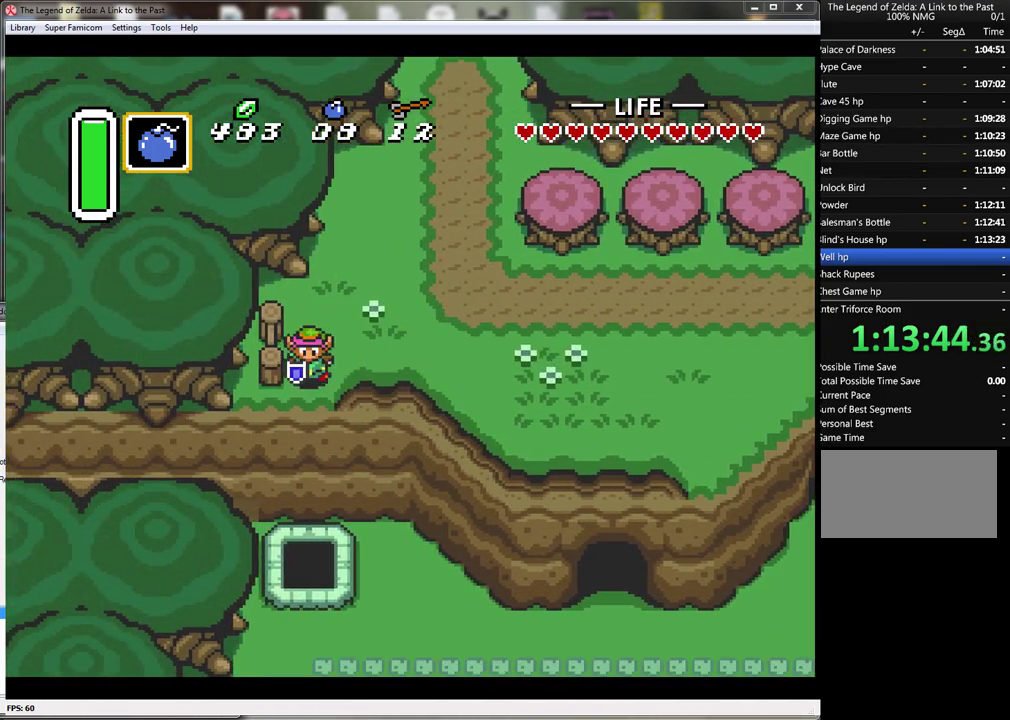
{"buttons": ["DPAD_DOWN"], "events": []}
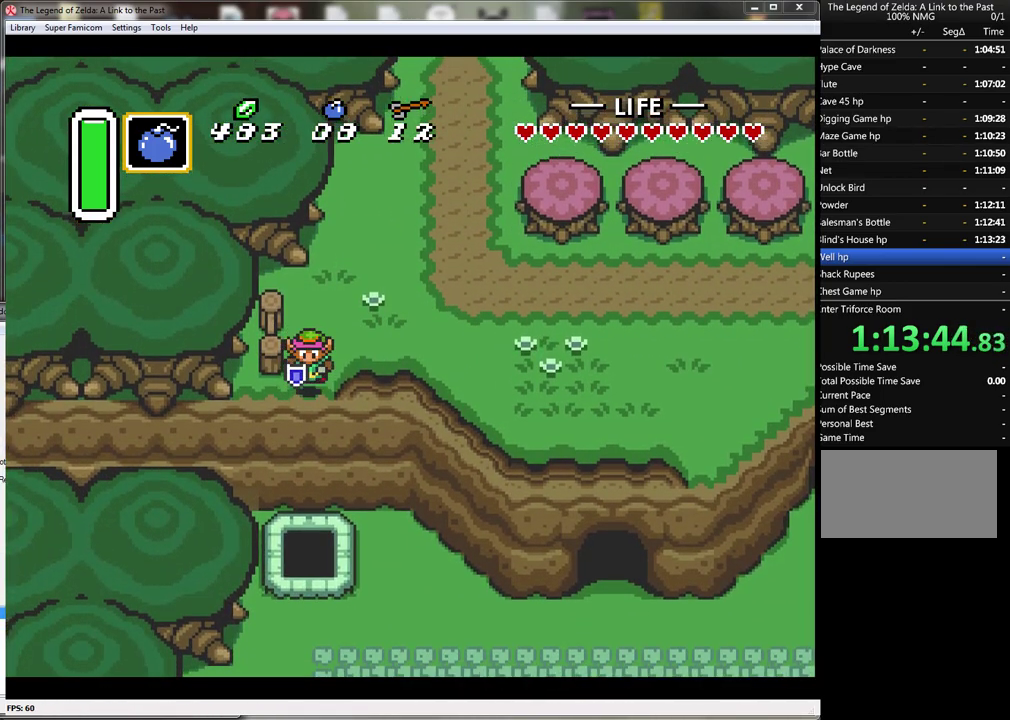
{"buttons": ["DPAD_DOWN"], "events": []}
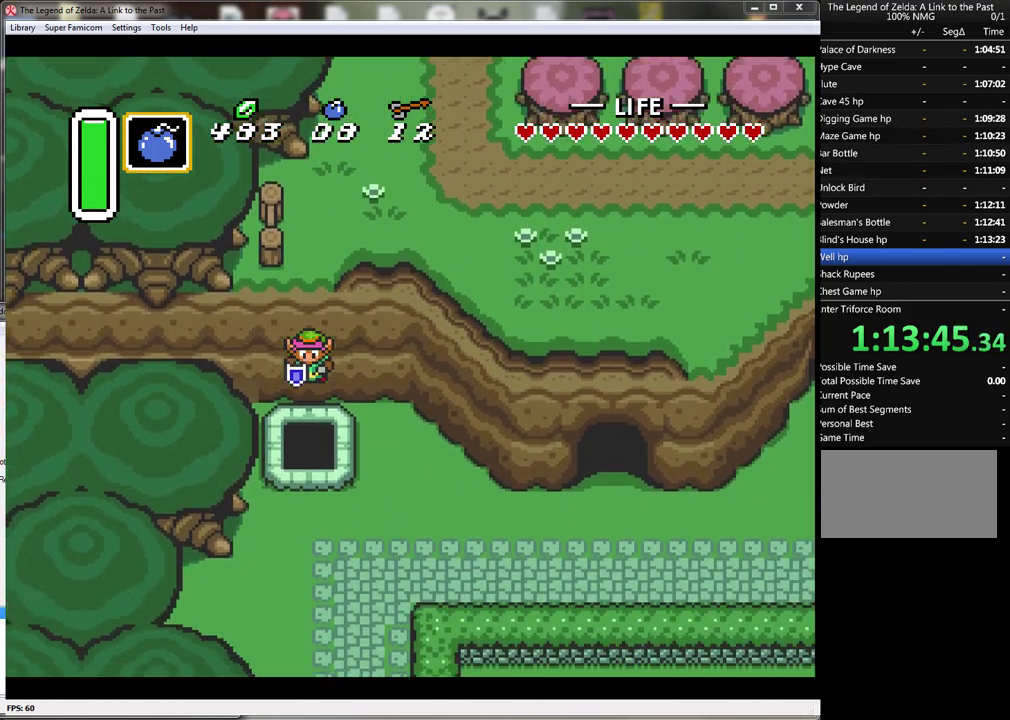
{"buttons": [], "events": [[200, "DPAD_DOWN", "up"]]}
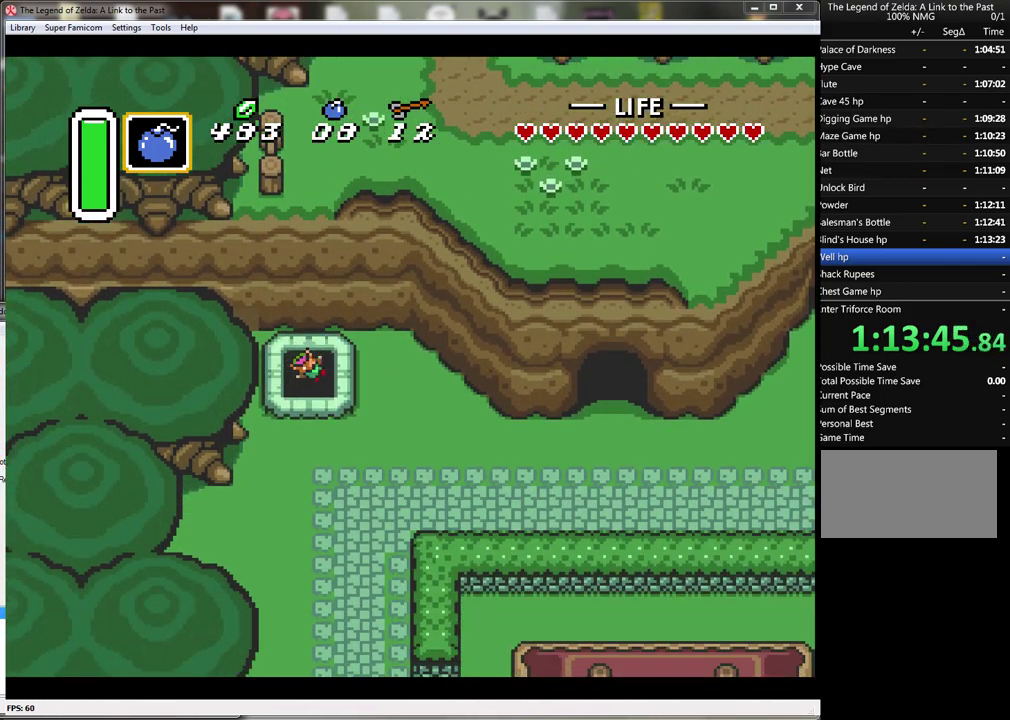
{"buttons": [], "events": []}
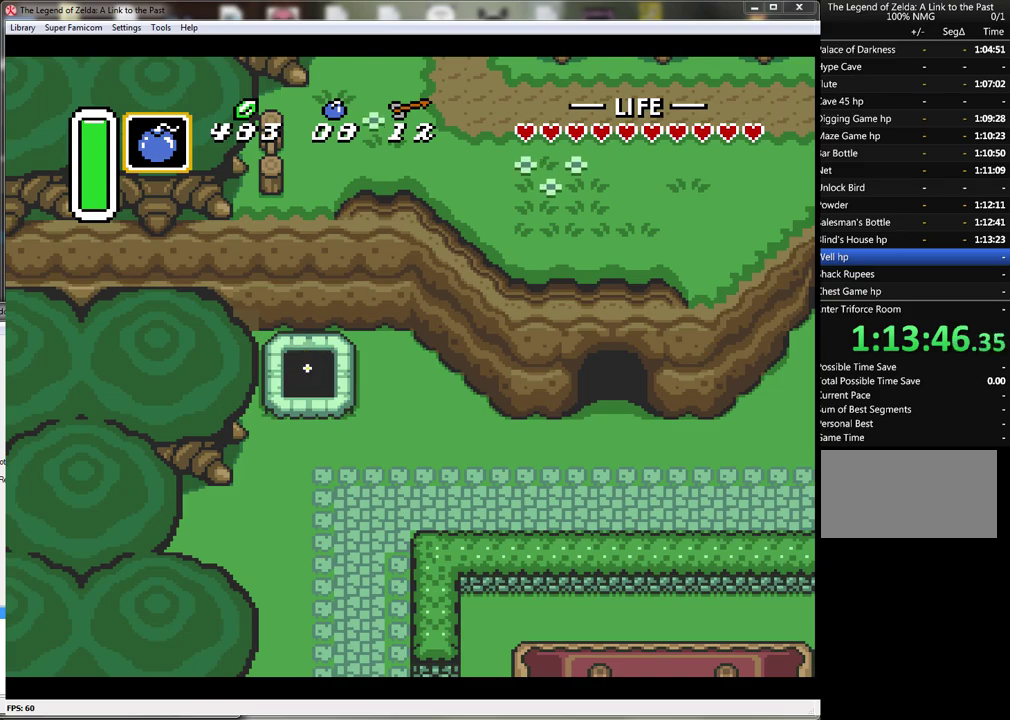
{"buttons": [], "events": []}
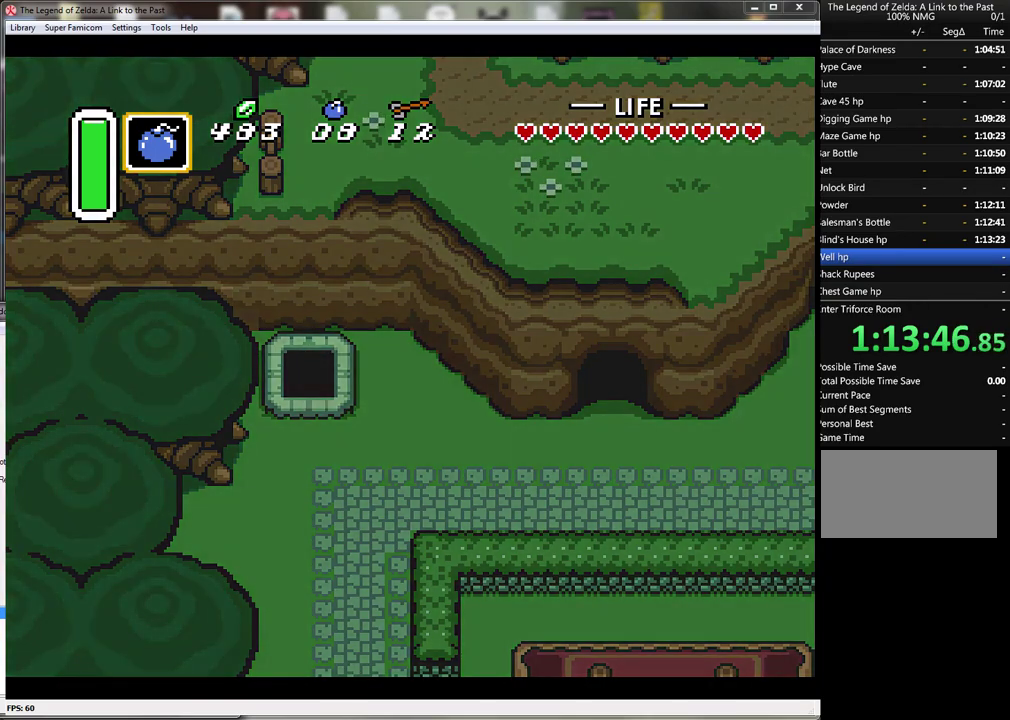
{"buttons": [], "events": []}
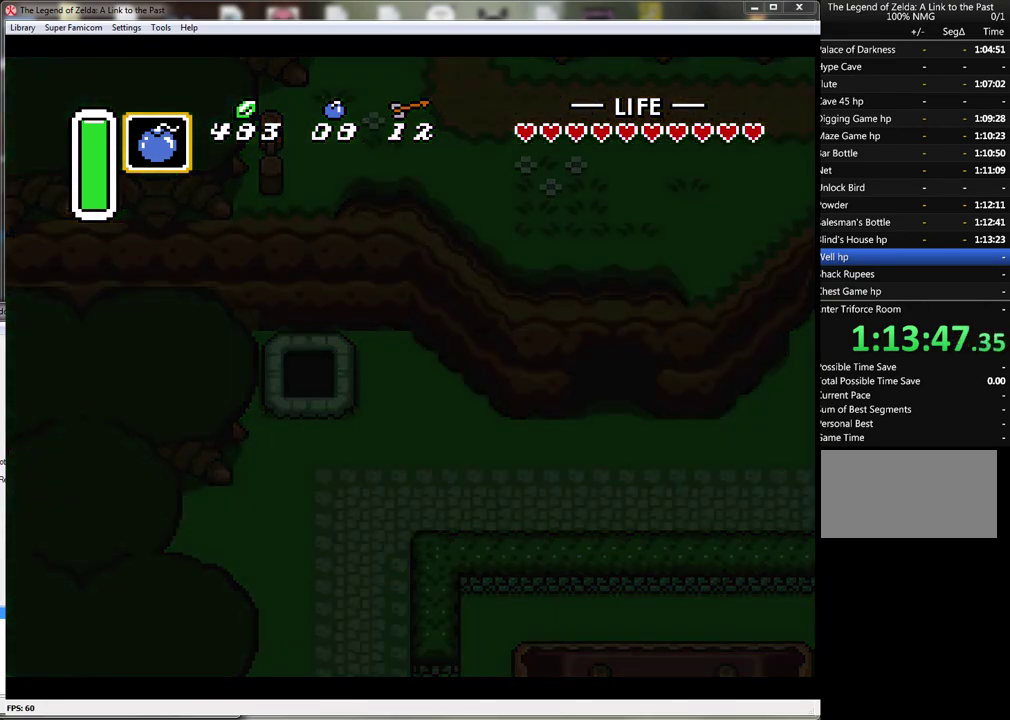
{"buttons": [], "events": []}
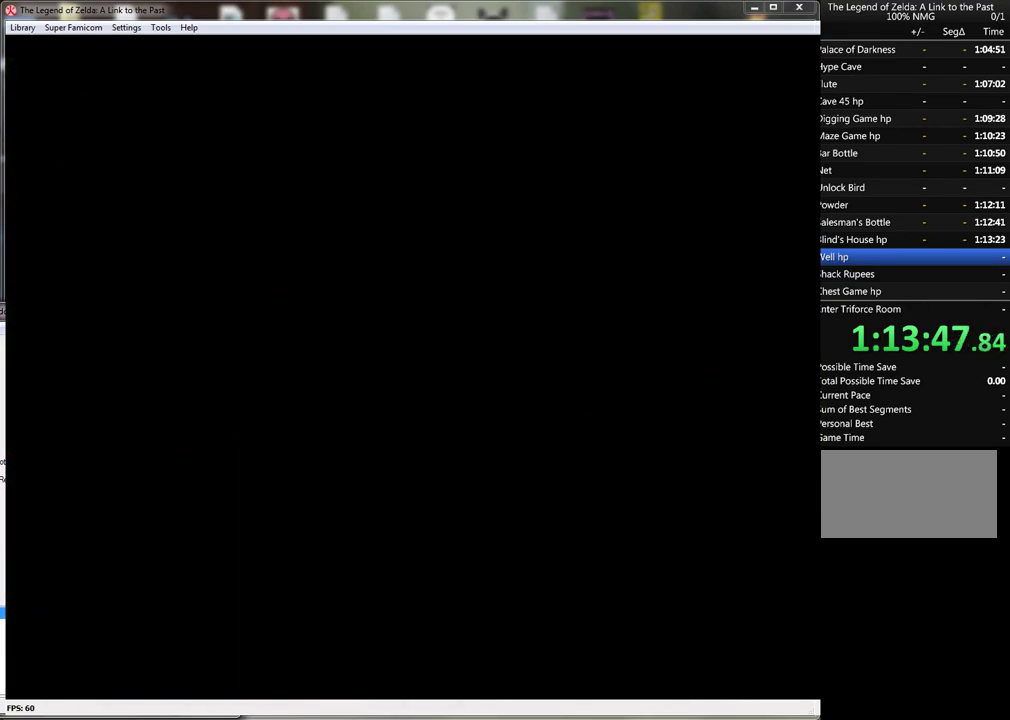
{"buttons": [], "events": []}
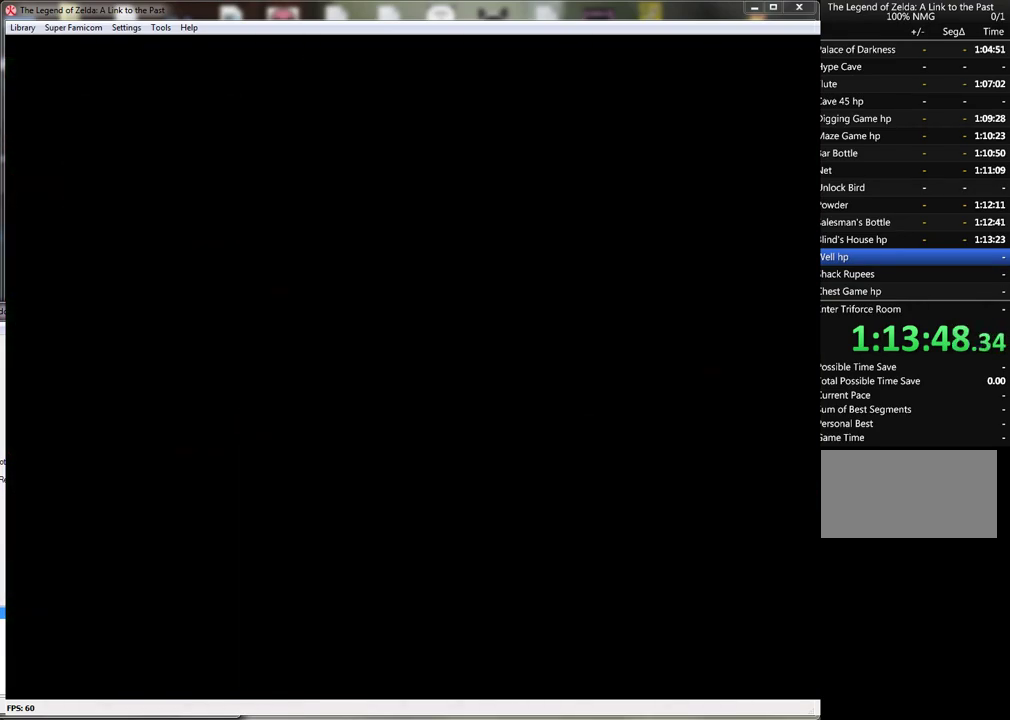
{"buttons": [], "events": []}
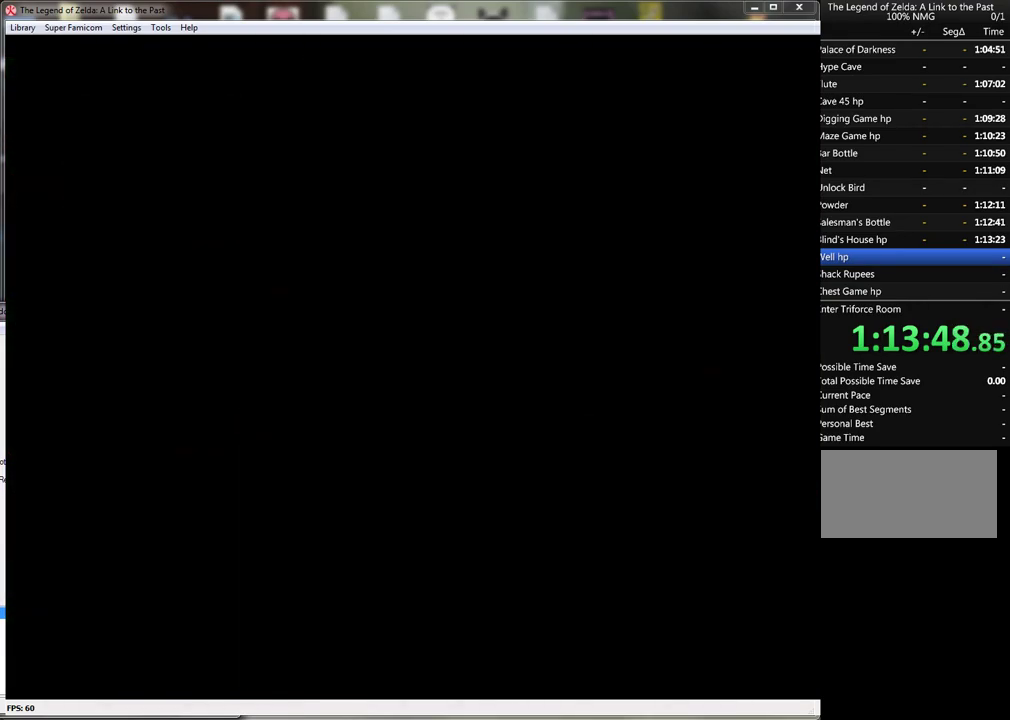
{"buttons": [], "events": []}
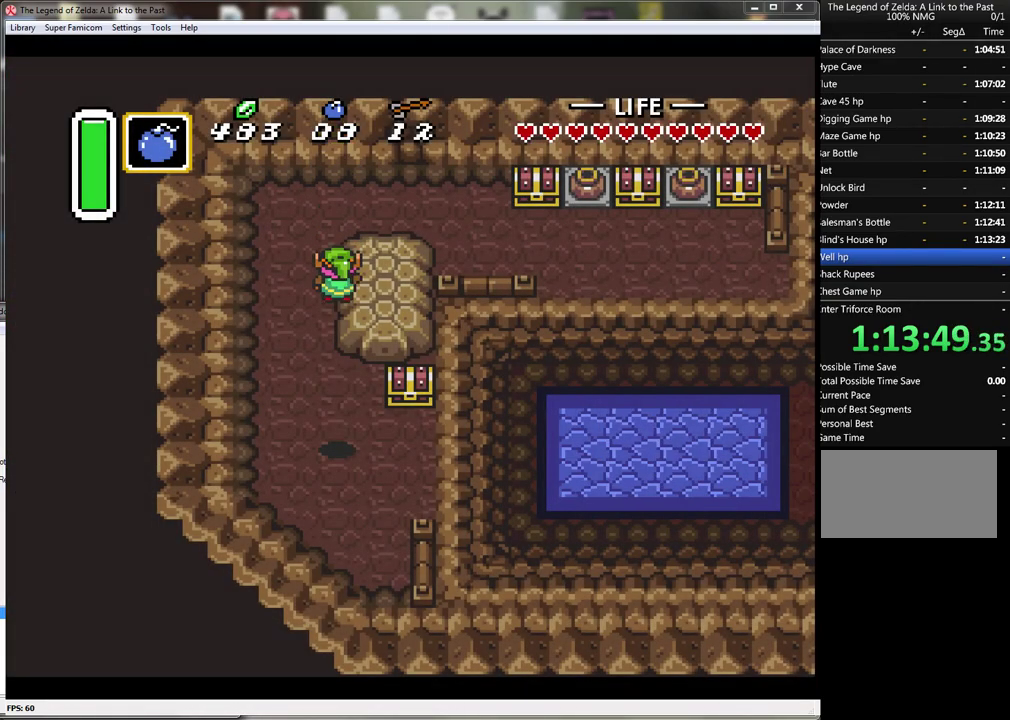
{"buttons": ["Y"], "events": [[450, "Y", "down"]]}
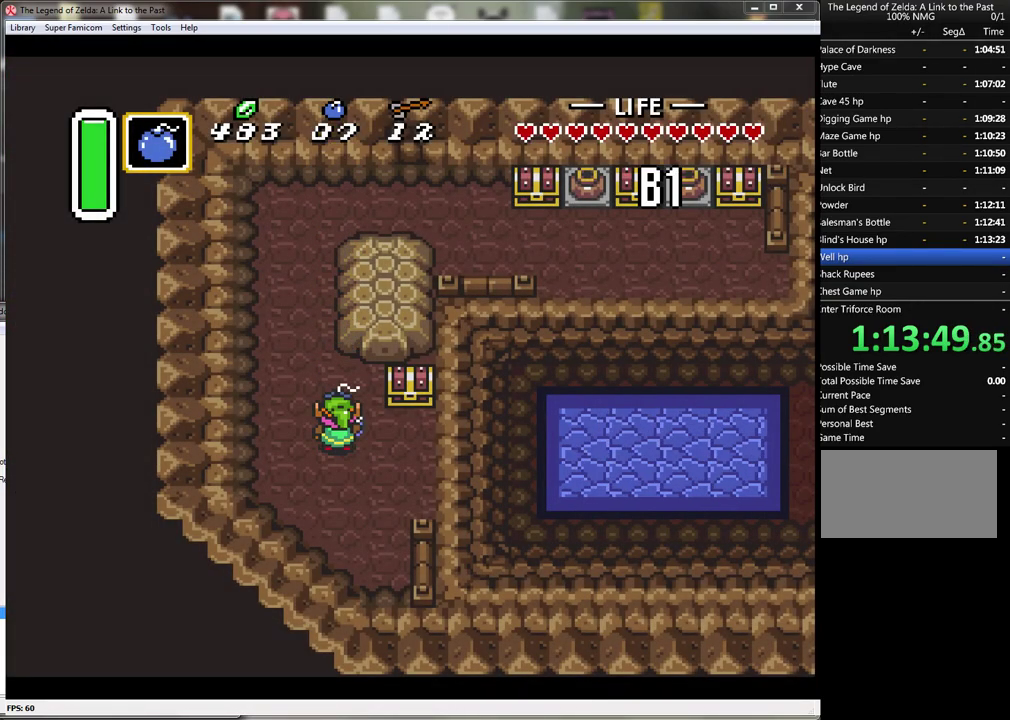
{"buttons": ["DPAD_UP"], "events": [[100, "Y", "up"], [217, "A", "down"], [350, "A", "up"], [467, "DPAD_UP", "down"]]}
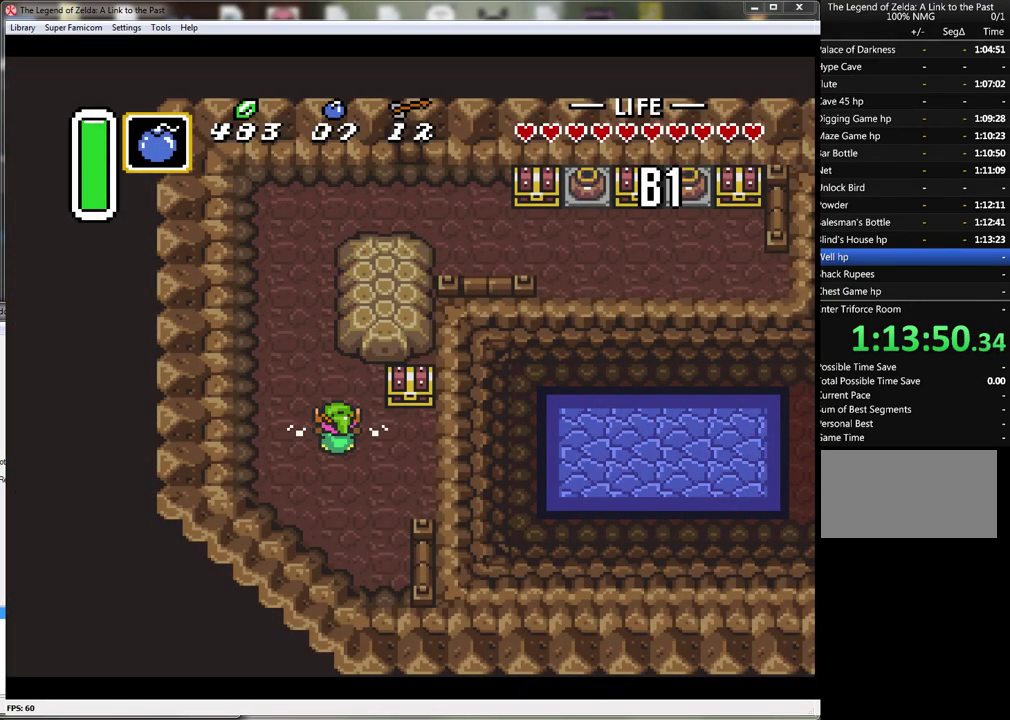
{"buttons": ["A", "DPAD_UP"], "events": [[217, "DPAD_RIGHT", "down"], [483, "A", "down"], [500, "DPAD_RIGHT", "up"]]}
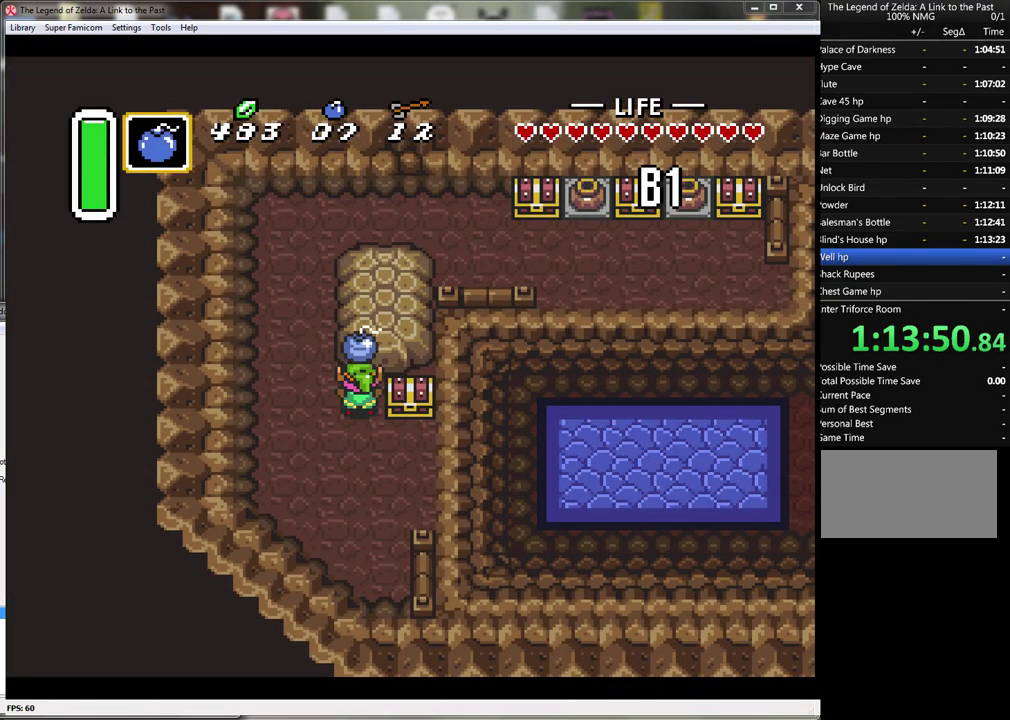
{"buttons": ["DPAD_UP", "DPAD_RIGHT"], "events": [[133, "A", "up"], [133, "DPAD_RIGHT", "down"], [167, "DPAD_DOWN", "down"], [167, "DPAD_UP", "up"], [200, "DPAD_RIGHT", "up"], [383, "DPAD_RIGHT", "down"], [417, "DPAD_DOWN", "up"], [467, "DPAD_UP", "down"]]}
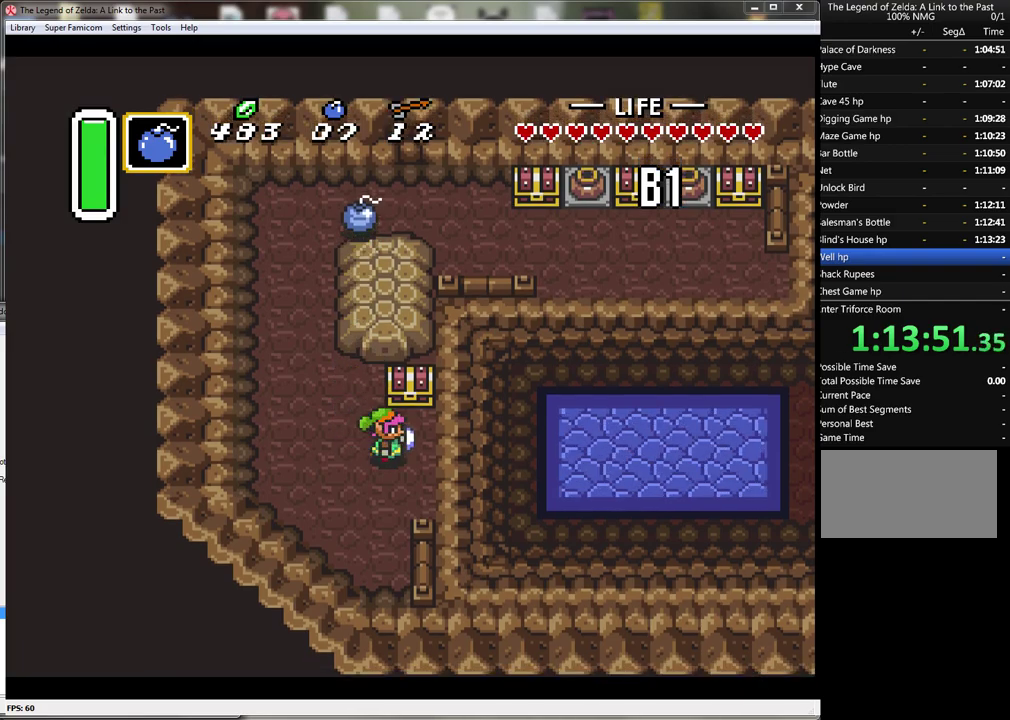
{"buttons": [], "events": [[67, "DPAD_RIGHT", "up"], [183, "A", "down"], [283, "DPAD_UP", "up"], [433, "A", "up"]]}
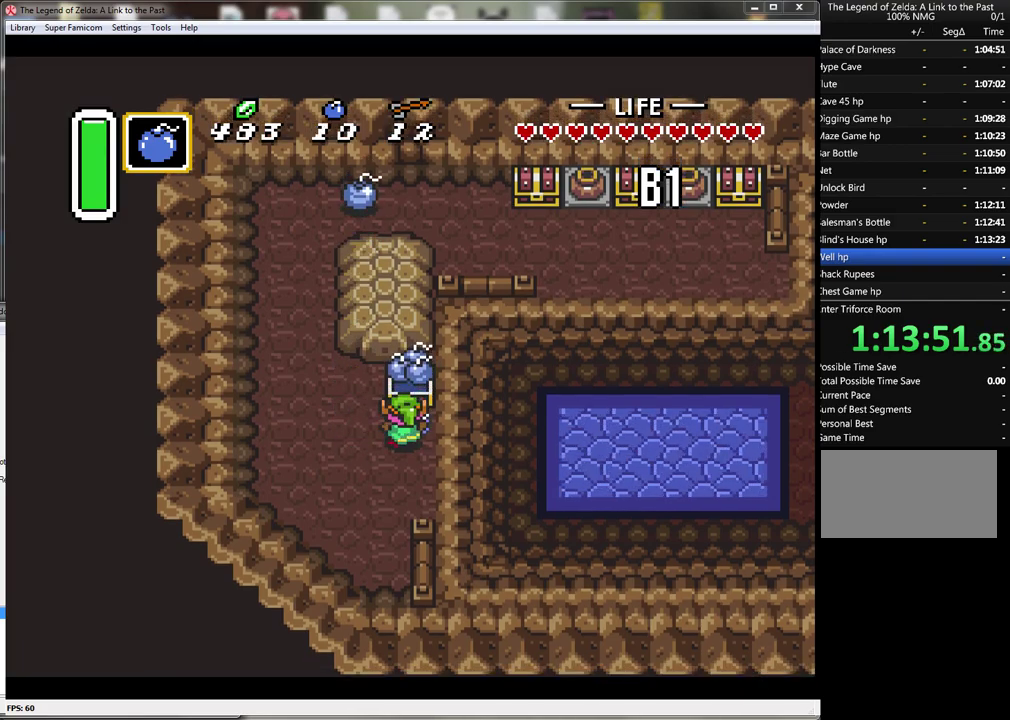
{"buttons": [], "events": [[183, "A", "down"], [317, "A", "up"], [383, "A", "down"], [483, "A", "up"]]}
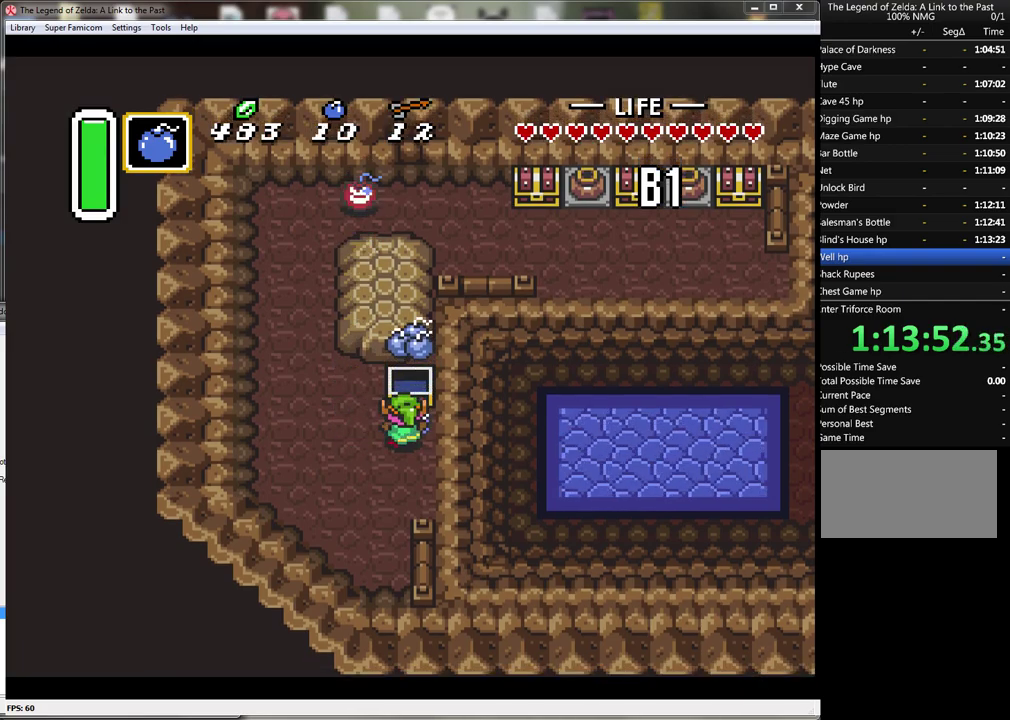
{"buttons": [], "events": [[67, "A", "down"], [167, "A", "up"], [217, "A", "down"], [317, "A", "up"], [383, "A", "down"], [483, "A", "up"]]}
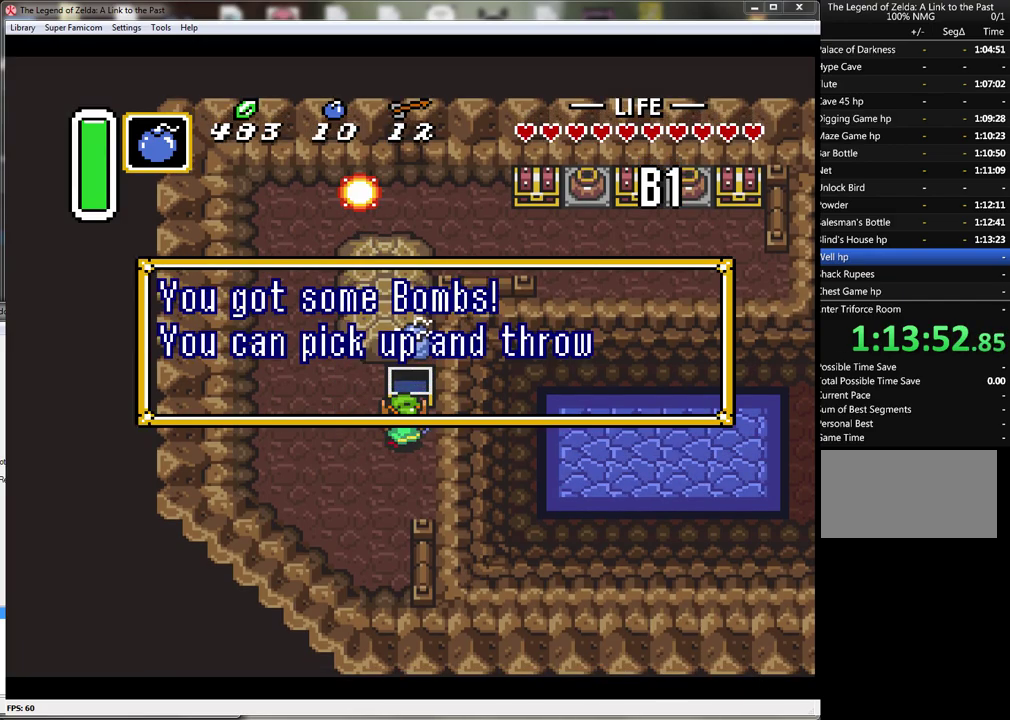
{"buttons": [], "events": [[67, "A", "down"], [167, "A", "up"], [217, "A", "down"], [317, "A", "up"], [417, "A", "down"], [500, "A", "up"]]}
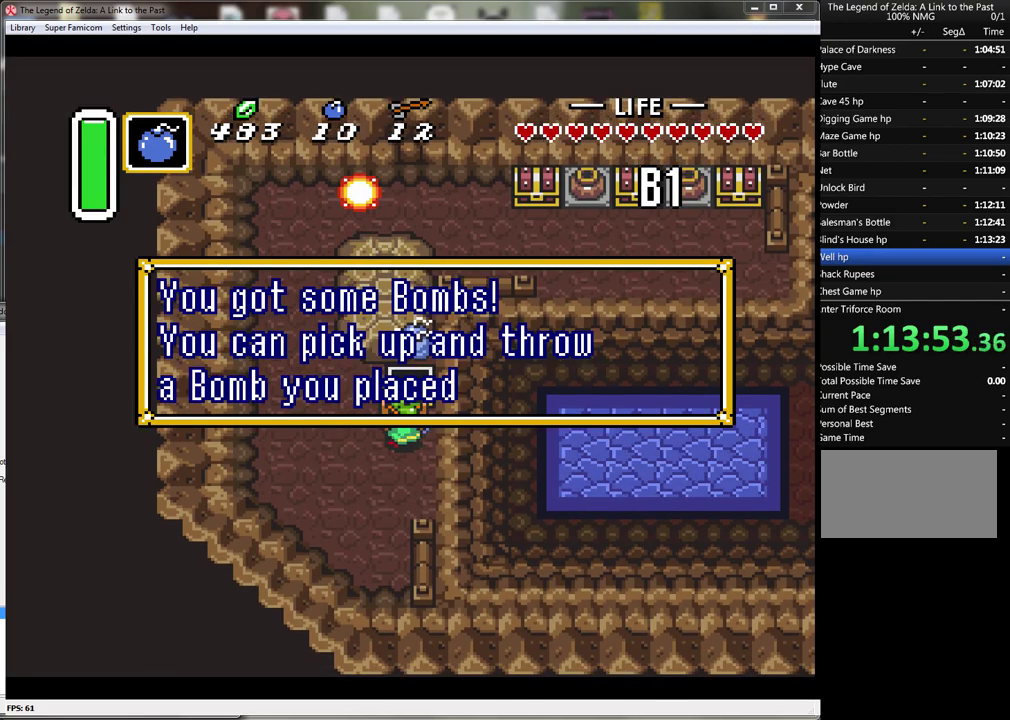
{"buttons": ["A"], "events": [[67, "A", "down"], [183, "A", "up"], [250, "A", "down"], [350, "A", "up"], [400, "A", "down"]]}
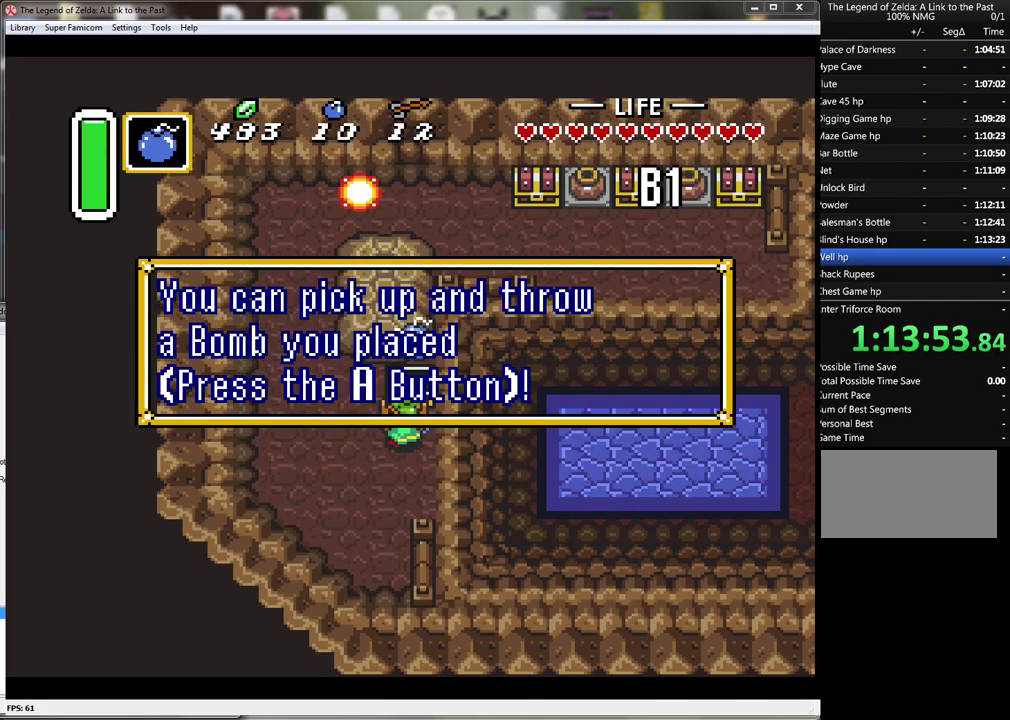
{"buttons": ["A", "DPAD_LEFT"], "events": [[33, "A", "up"], [100, "A", "down"], [183, "A", "up"], [250, "A", "down"], [383, "A", "up"], [433, "A", "down"], [500, "DPAD_LEFT", "down"]]}
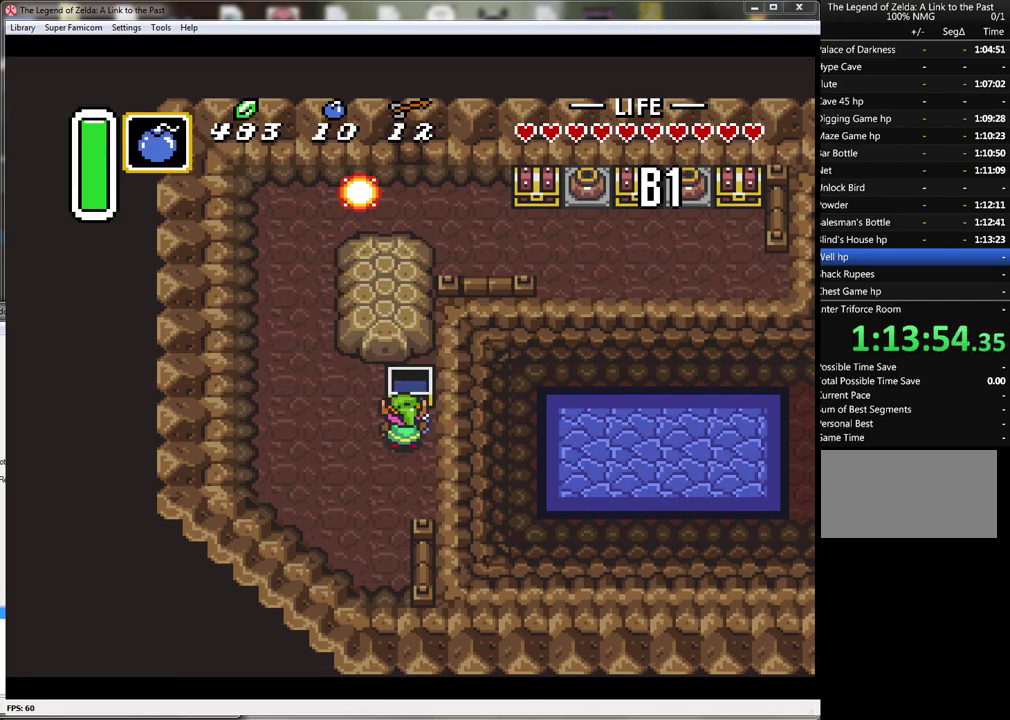
{"buttons": ["DPAD_UP"], "events": [[33, "A", "up"], [100, "A", "down"], [183, "A", "up"], [350, "DPAD_UP", "down"], [500, "DPAD_LEFT", "up"]]}
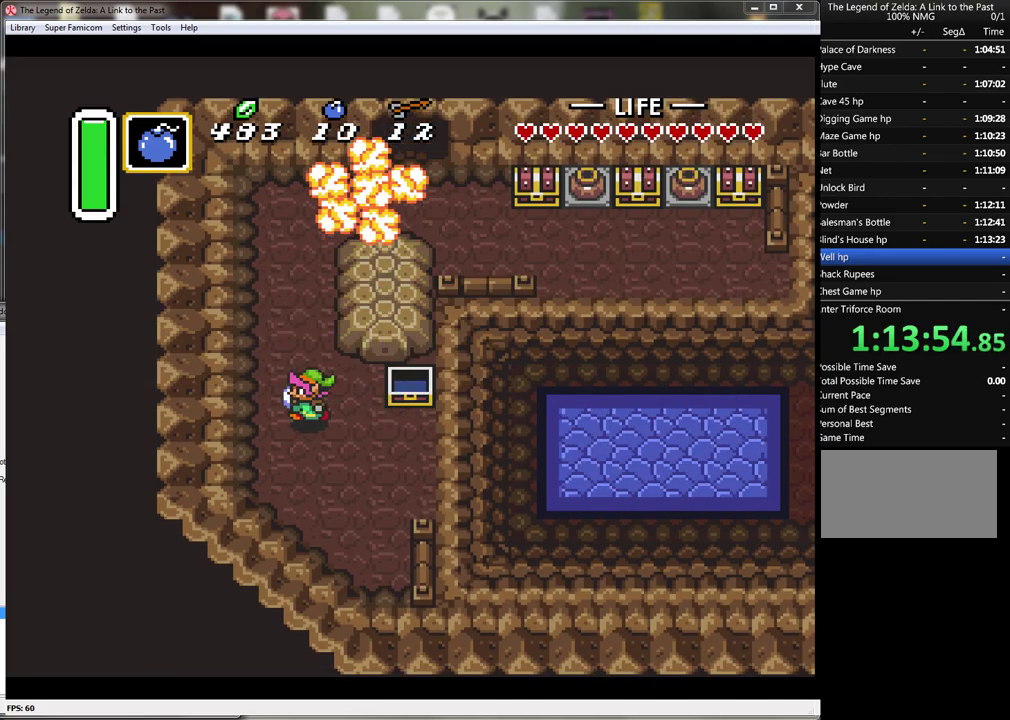
{"buttons": ["DPAD_UP"], "events": [[133, "DPAD_LEFT", "down"], [183, "DPAD_LEFT", "up"]]}
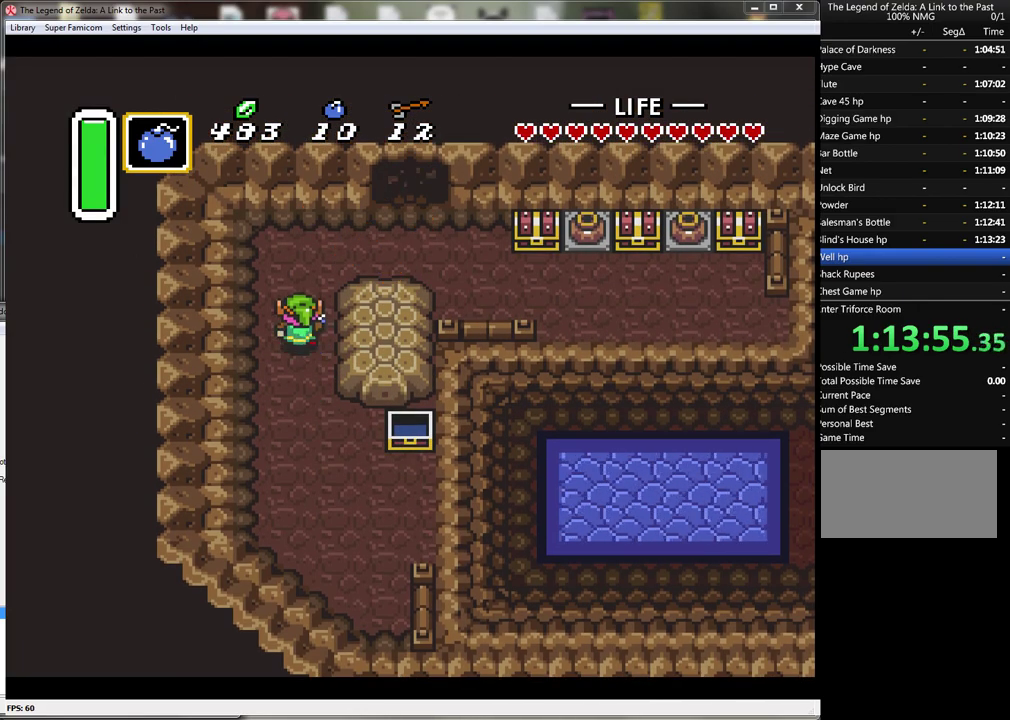
{"buttons": ["DPAD_RIGHT"], "events": [[283, "DPAD_RIGHT", "down"], [433, "DPAD_UP", "up"]]}
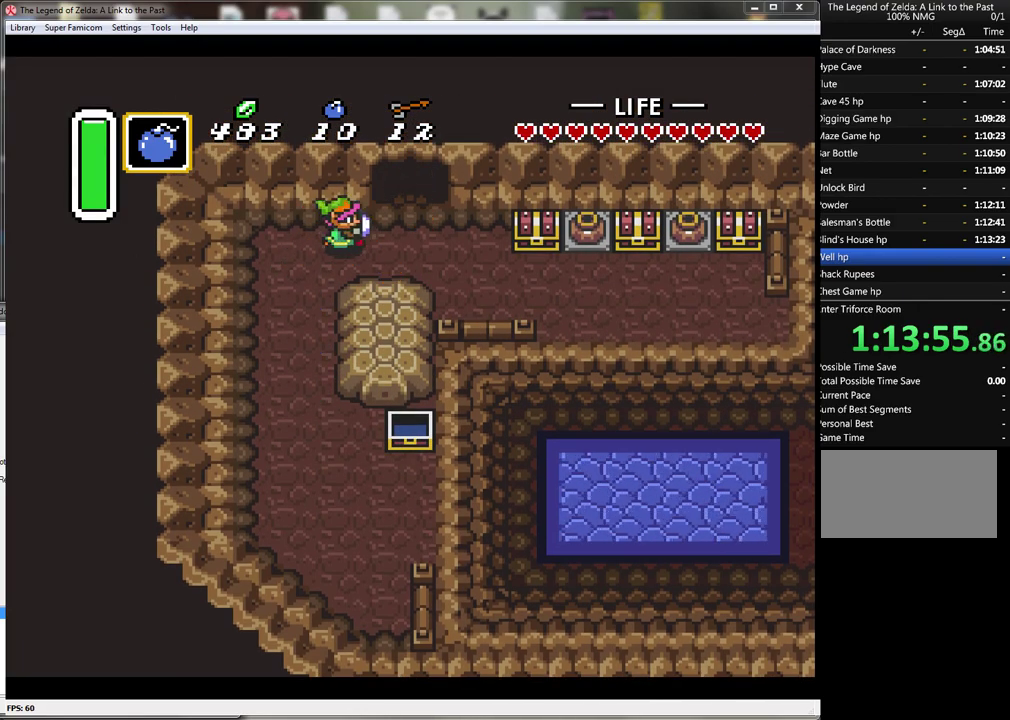
{"buttons": ["DPAD_UP"], "events": [[33, "DPAD_UP", "down"], [250, "DPAD_RIGHT", "up"]]}
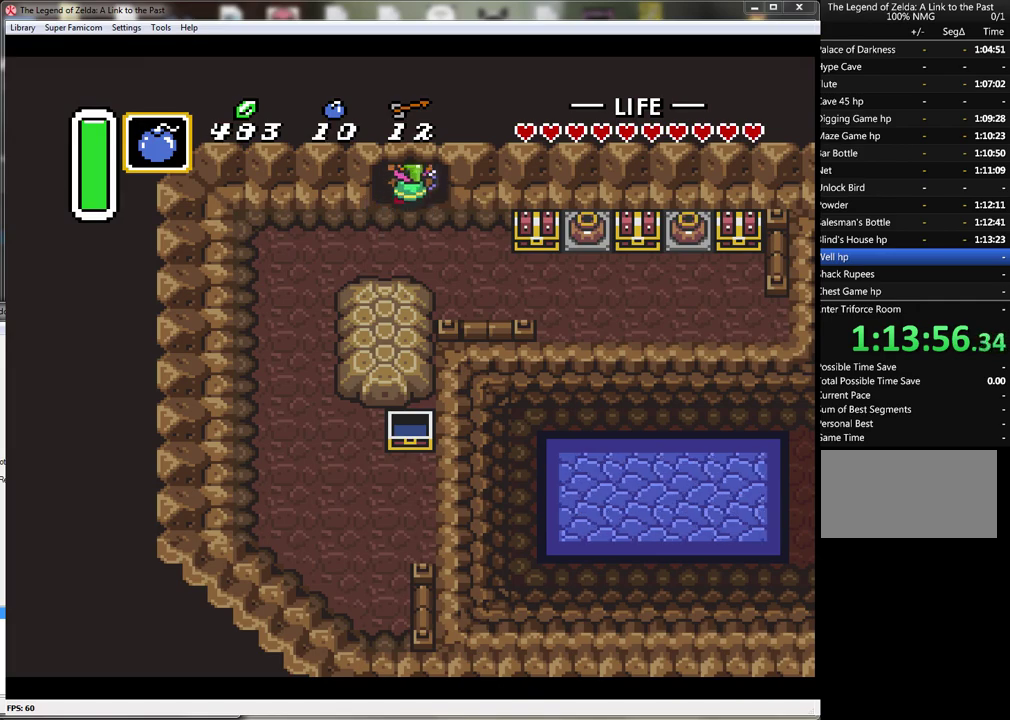
{"buttons": ["DPAD_UP"], "events": []}
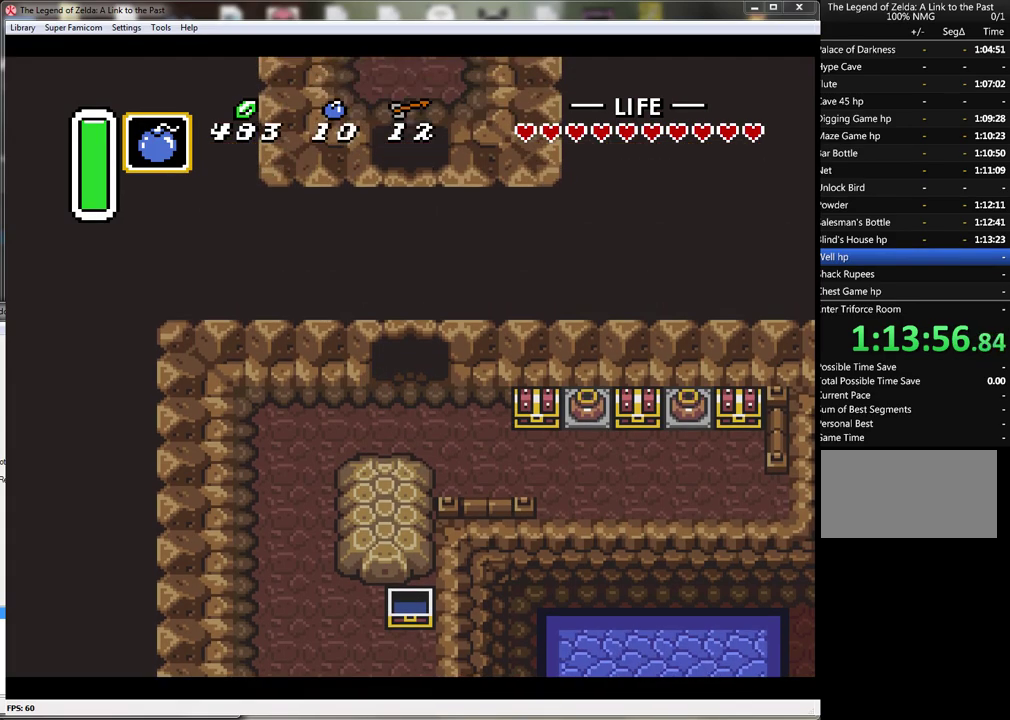
{"buttons": ["DPAD_UP"], "events": [[83, "DPAD_UP", "up"], [283, "DPAD_UP", "down"]]}
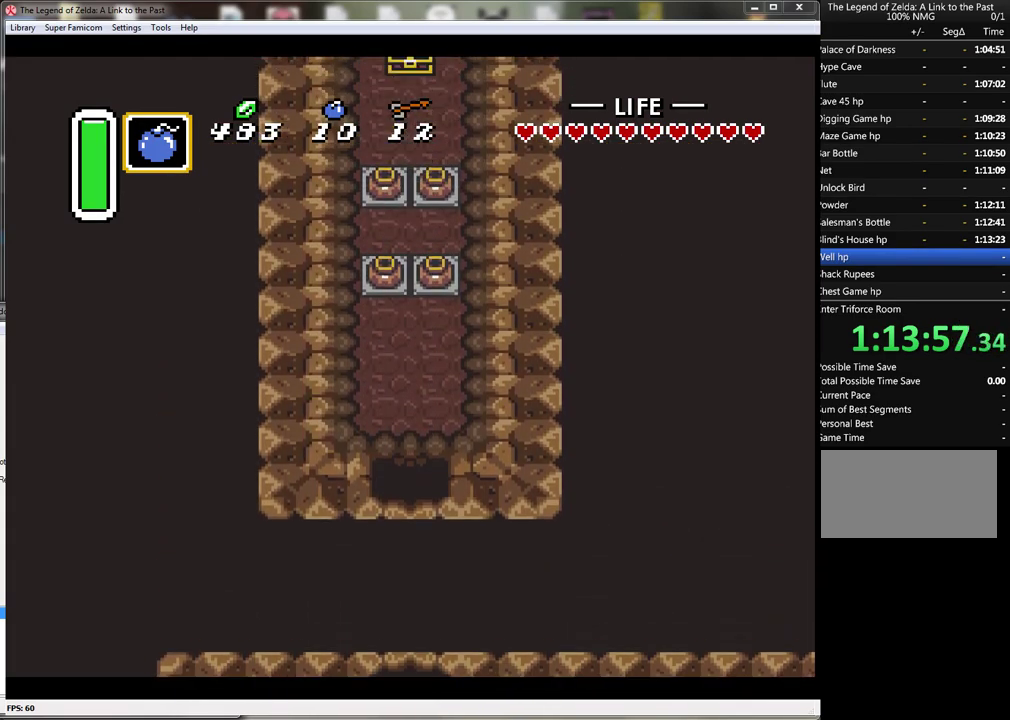
{"buttons": ["DPAD_UP"], "events": []}
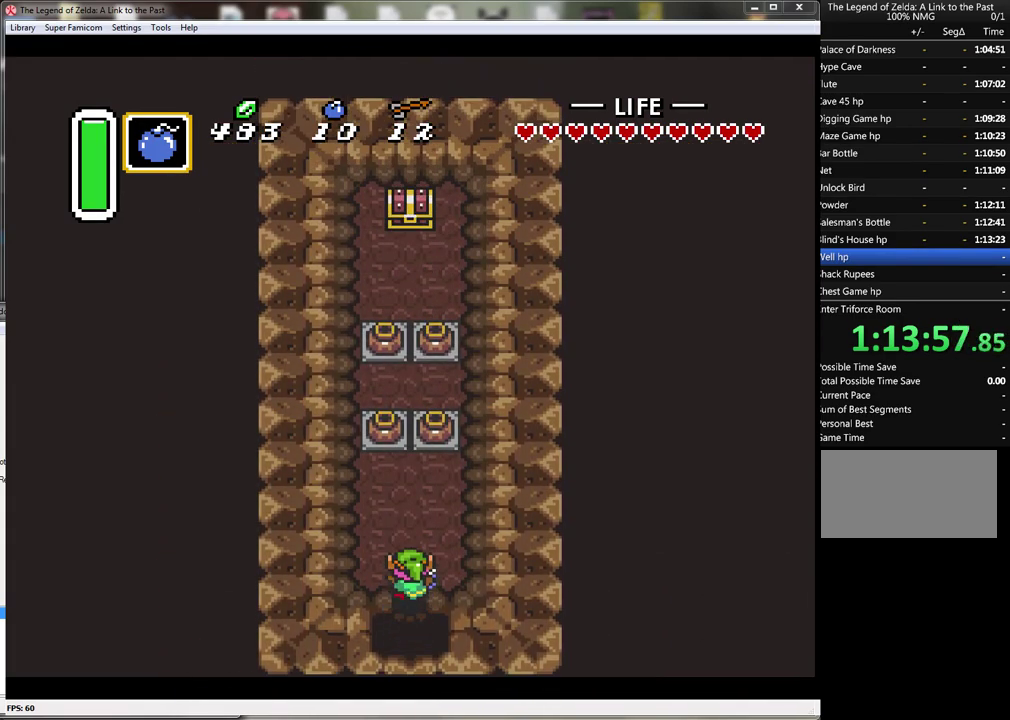
{"buttons": ["DPAD_UP"], "events": [[367, "DPAD_LEFT", "down"], [467, "DPAD_LEFT", "up"]]}
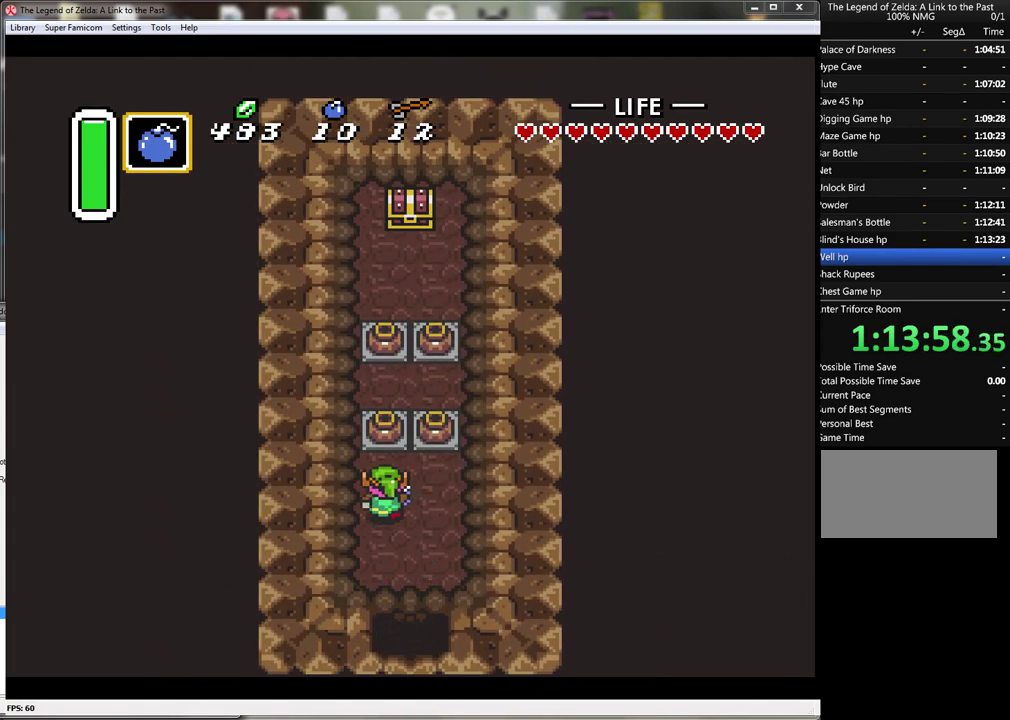
{"buttons": ["DPAD_UP"], "events": [[117, "A", "down"], [283, "A", "up"]]}